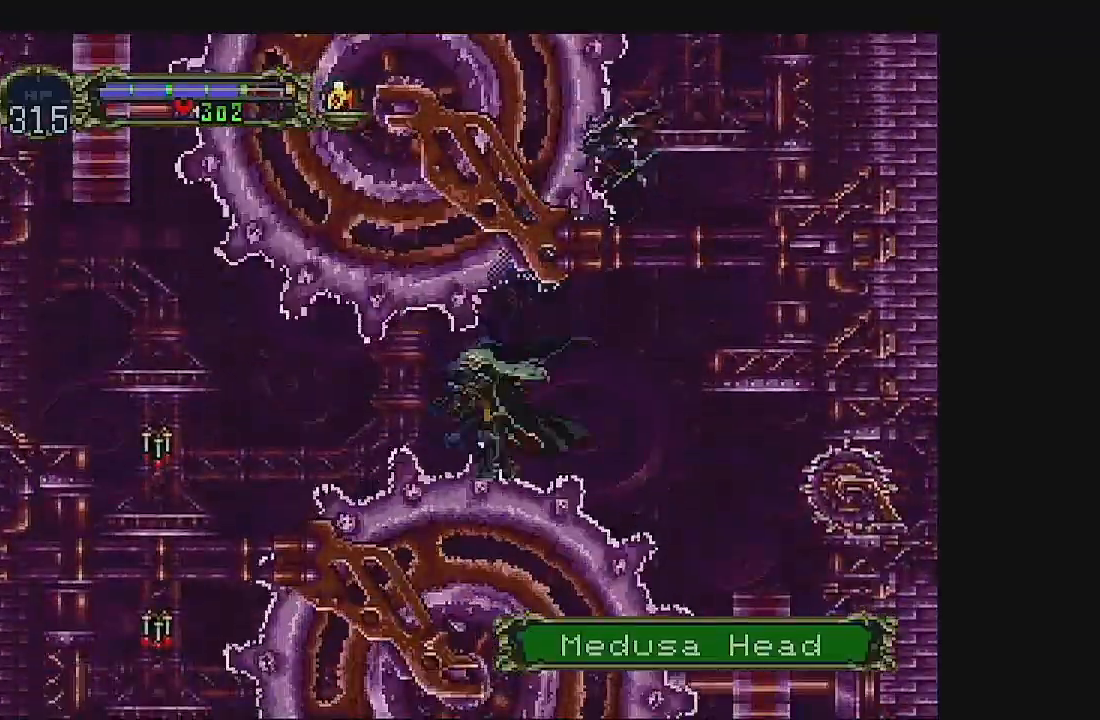
Gameplay with a controller (Xbox layout); each line is a JSON object with the inputs held at the frame after it. "events" lists button and stick changes between this image and that frame as [ms after this image, input, new state], when the widget could be followed in between. Not read: L1 L3 R1 R3 right_stick.
{"buttons": ["A", "DPAD_RIGHT"], "left_stick": "center", "events": []}
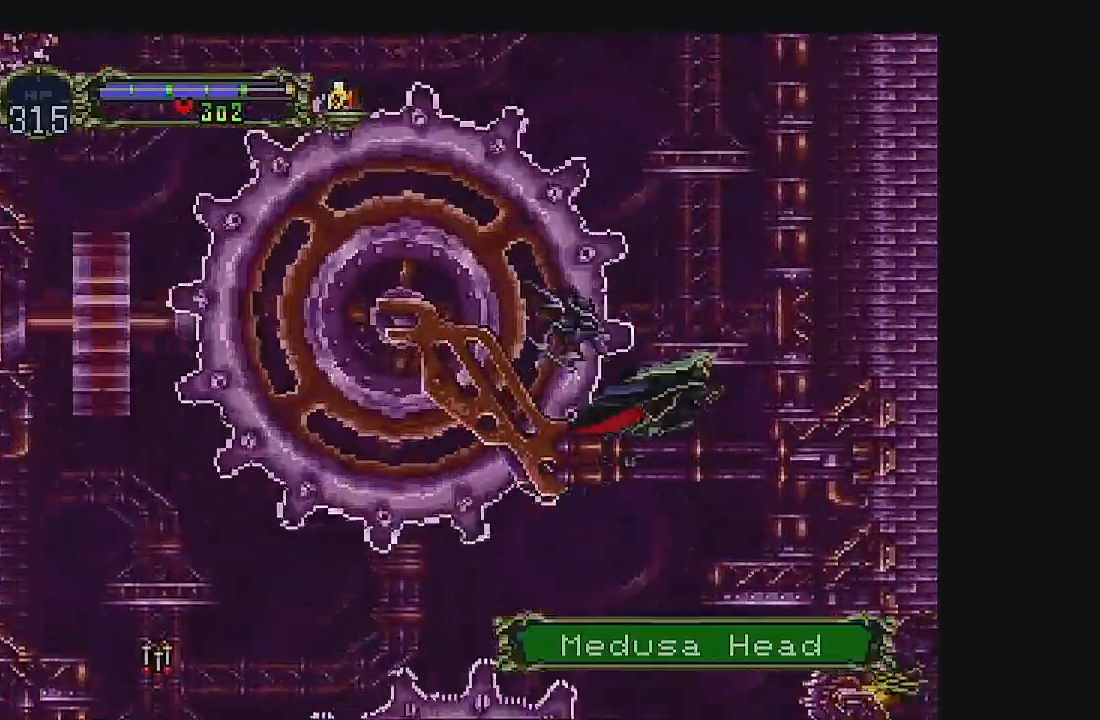
{"buttons": [], "left_stick": "center", "events": [[167, "A", "up"], [300, "DPAD_RIGHT", "up"]]}
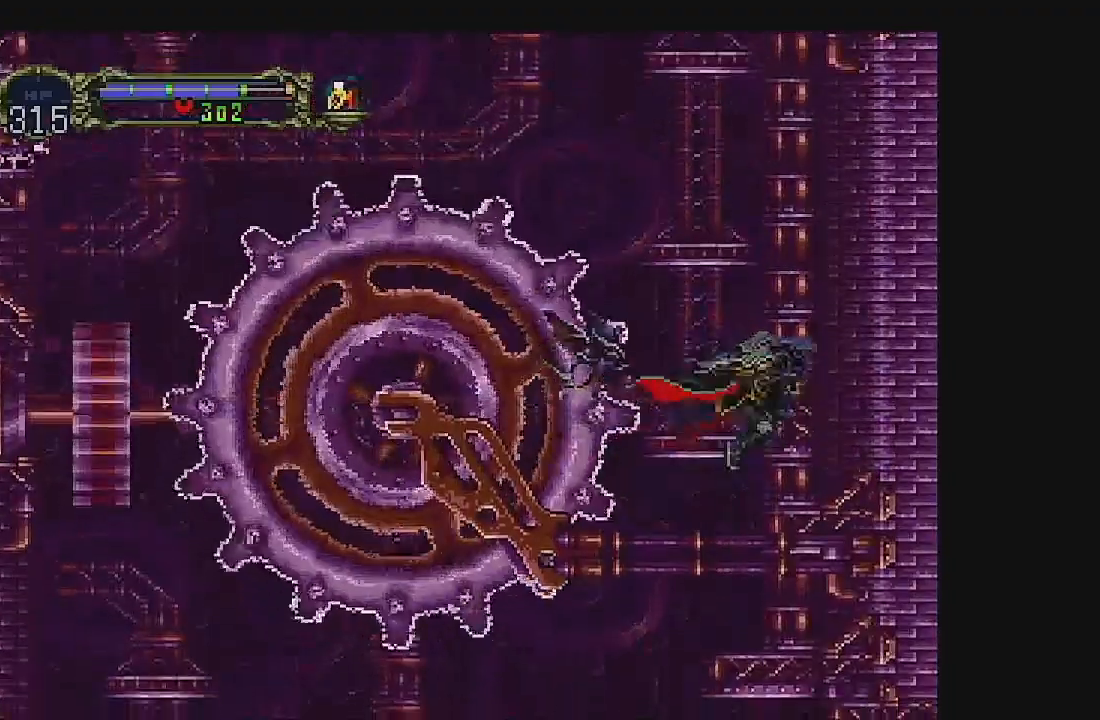
{"buttons": ["A"], "left_stick": "center", "events": [[300, "A", "down"]]}
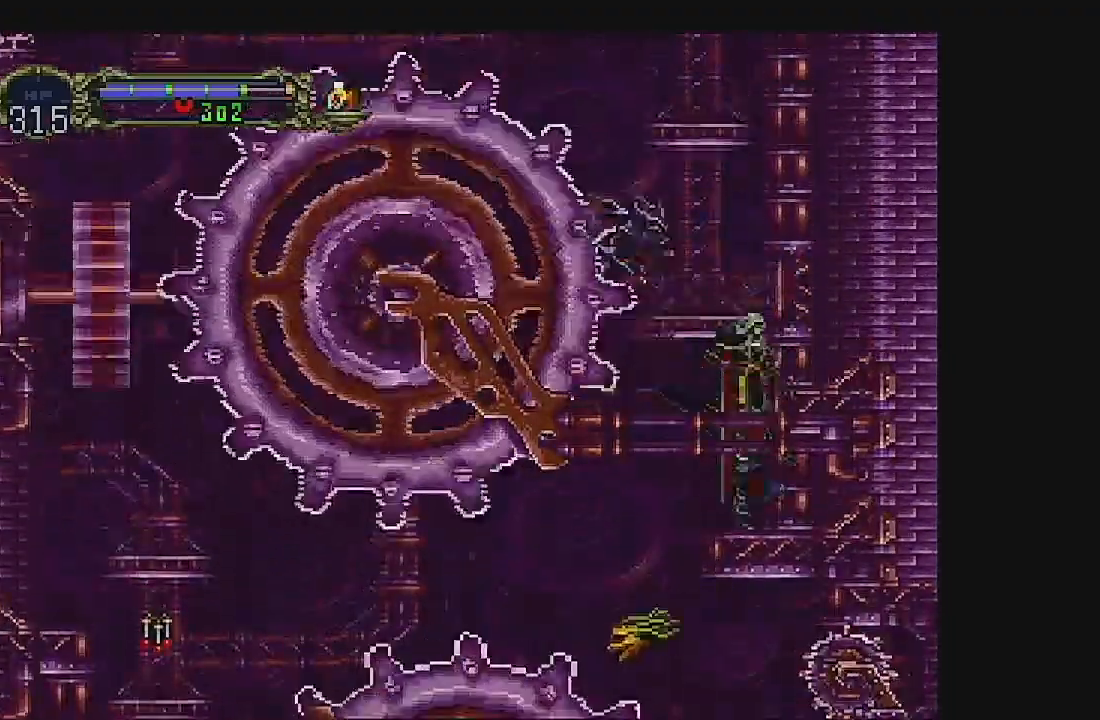
{"buttons": ["A", "DPAD_LEFT"], "left_stick": "center", "events": [[100, "A", "up"], [167, "DPAD_LEFT", "down"], [233, "A", "down"]]}
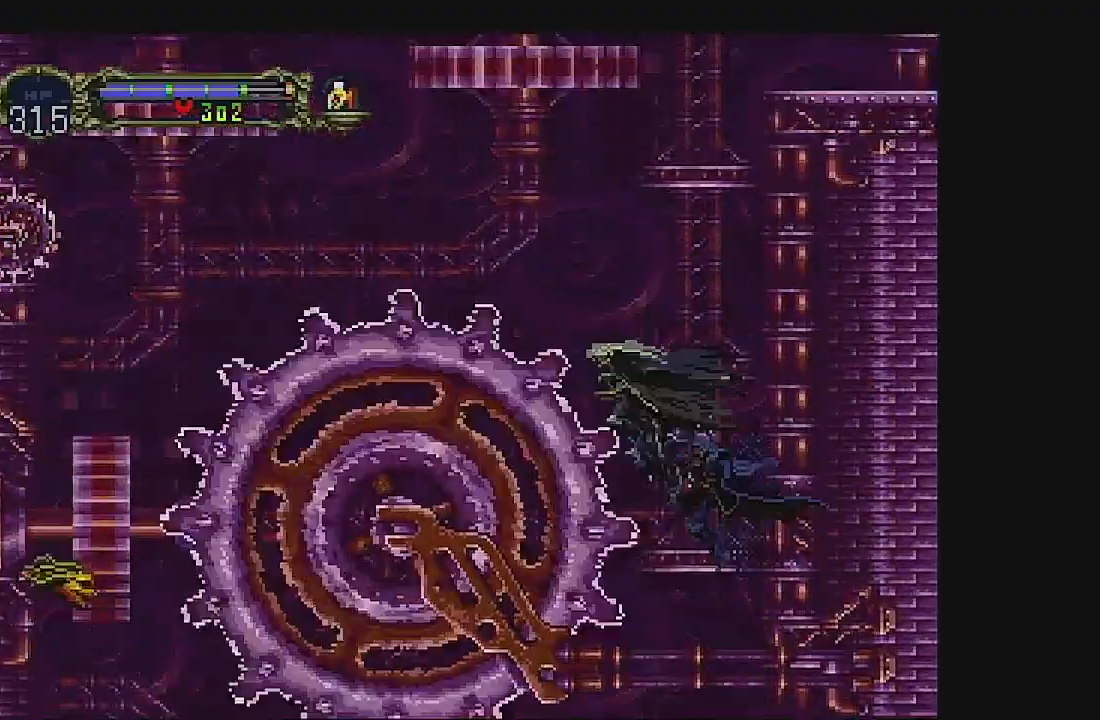
{"buttons": ["A", "DPAD_LEFT"], "left_stick": "center", "events": [[200, "A", "up"], [467, "A", "down"]]}